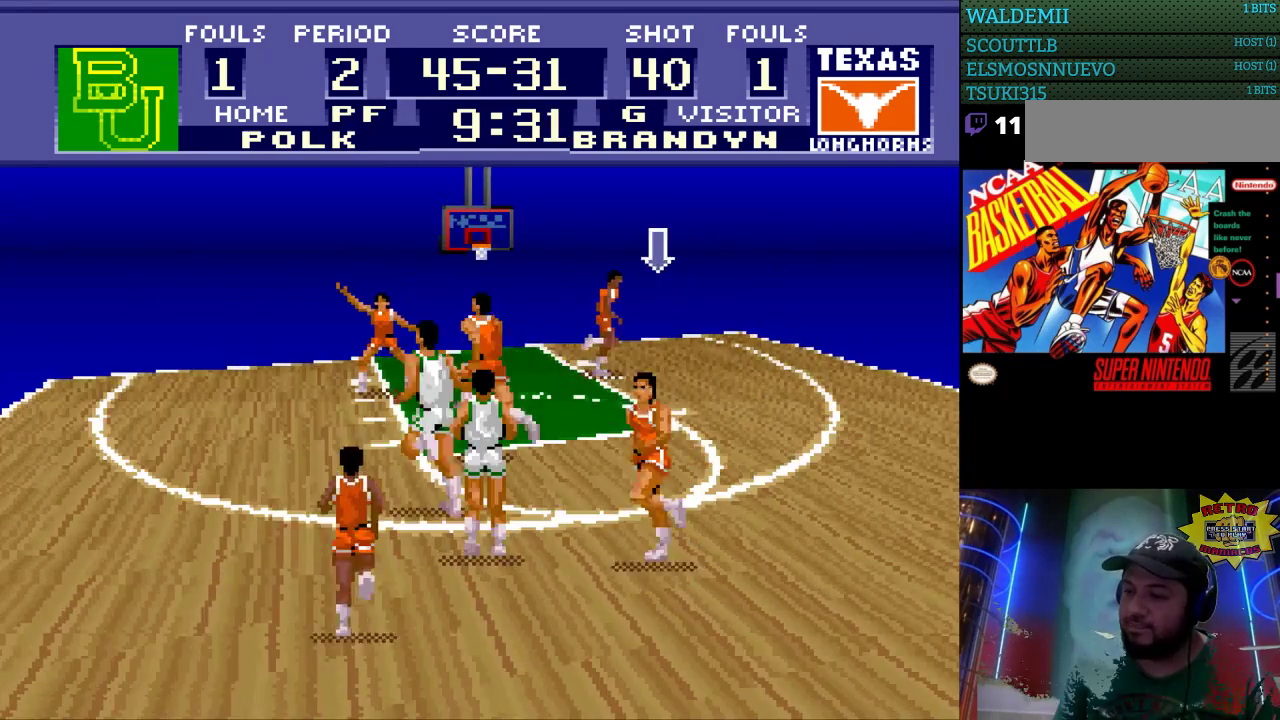
Gameplay with a controller (Nintendo layout); each line is a JSON object with the inputs held at the frame after it. "events" lists button and stick changes between this image and that frame as [ms after this image, input, new state], when the widget could be followed in between. Not read: L3 R3.
{"buttons": ["DPAD_DOWN"], "events": []}
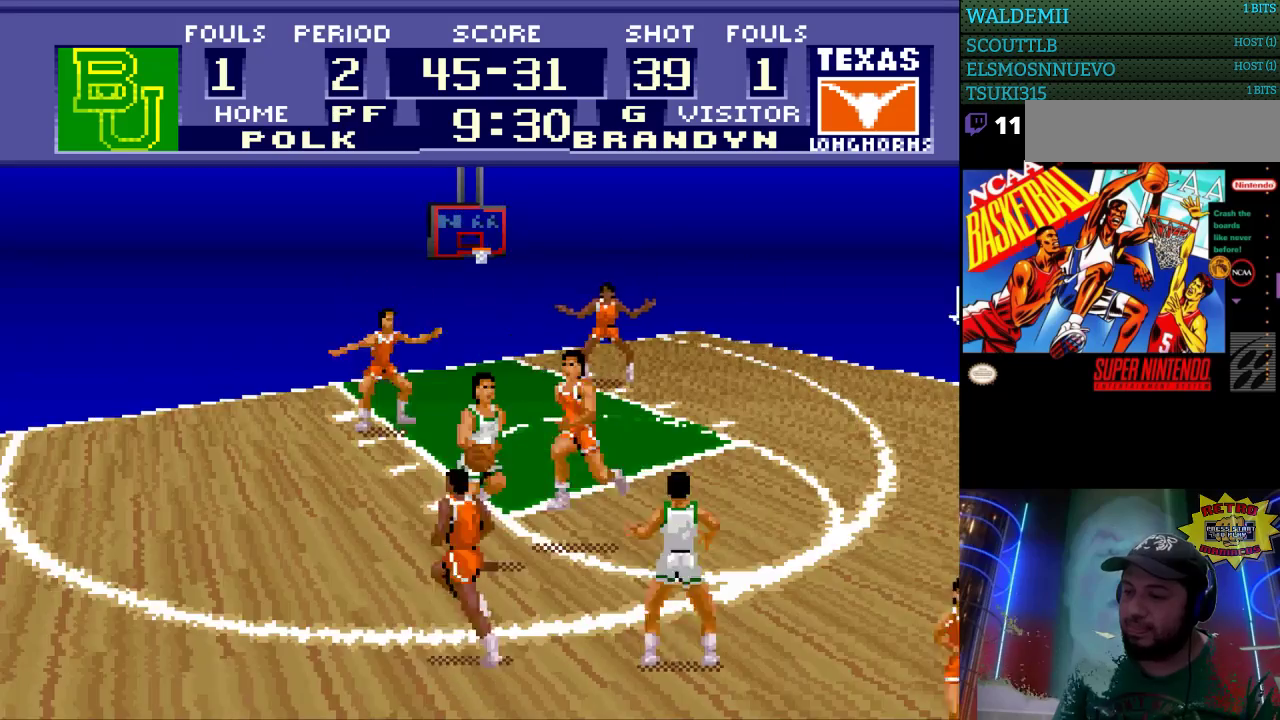
{"buttons": ["DPAD_DOWN", "DPAD_RIGHT"], "events": [[33, "DPAD_RIGHT", "down"]]}
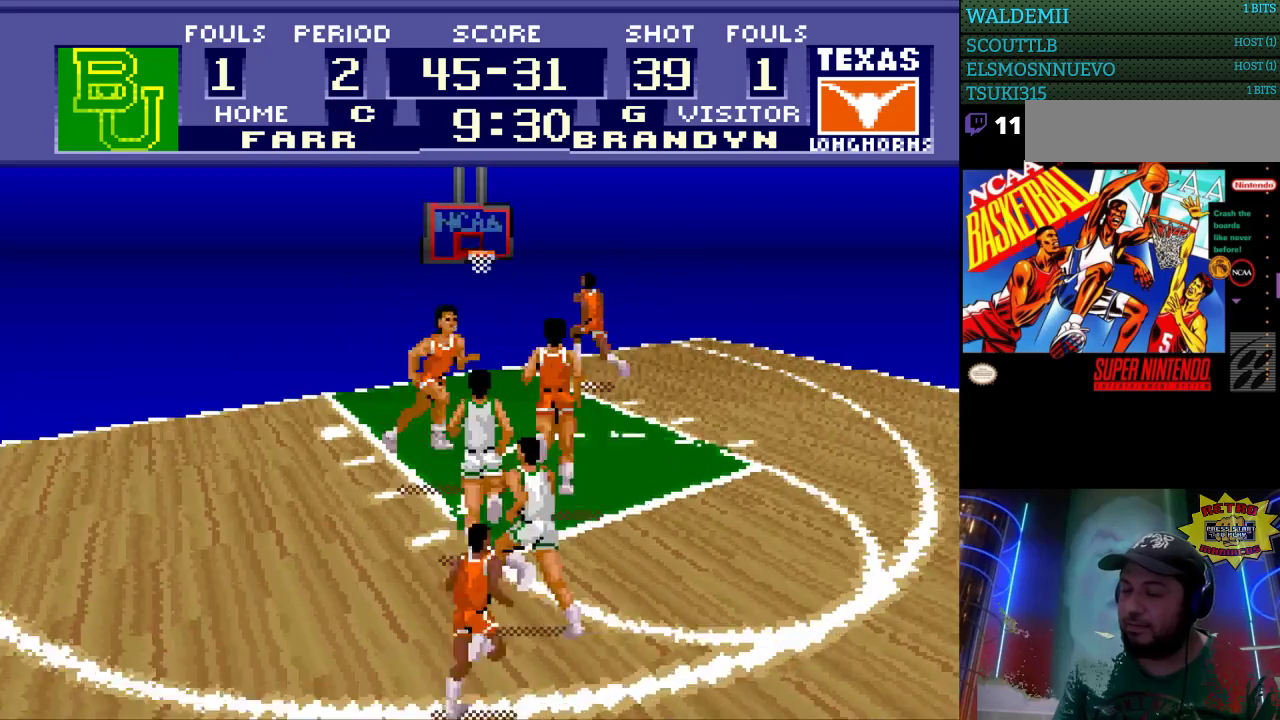
{"buttons": ["DPAD_RIGHT"], "events": [[500, "DPAD_DOWN", "up"]]}
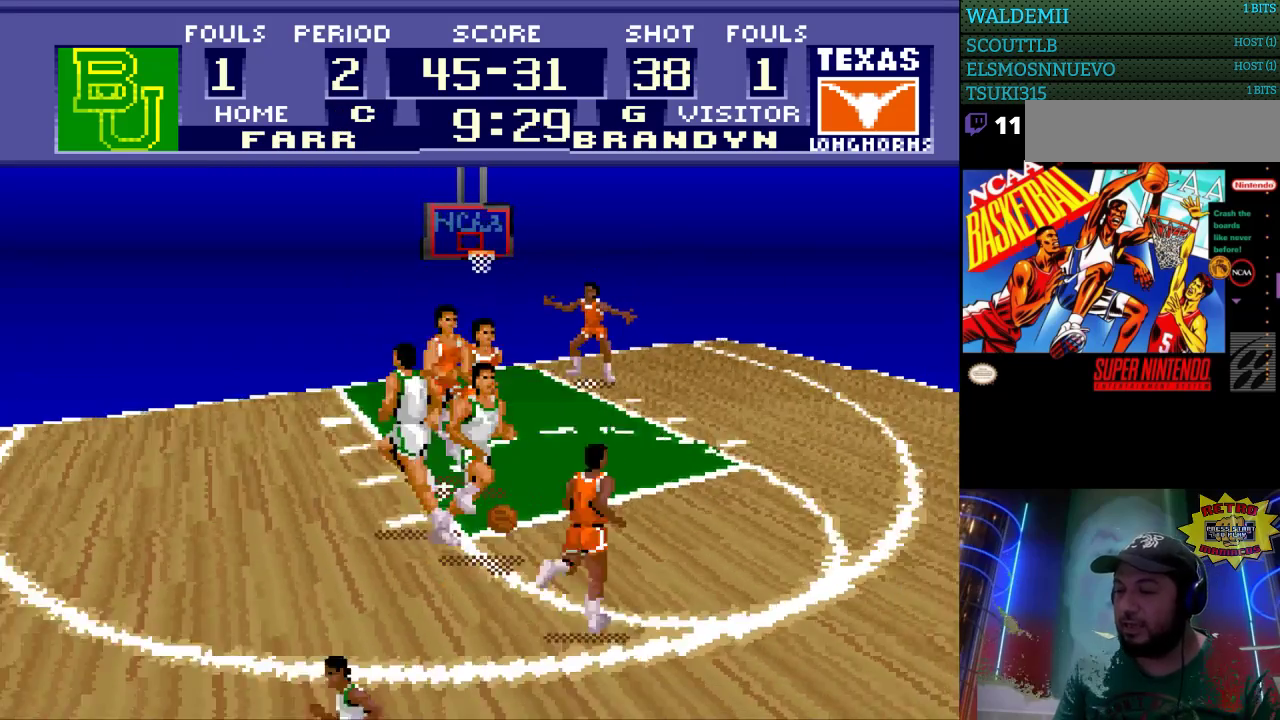
{"buttons": ["DPAD_DOWN", "DPAD_RIGHT"], "events": [[67, "DPAD_DOWN", "down"]]}
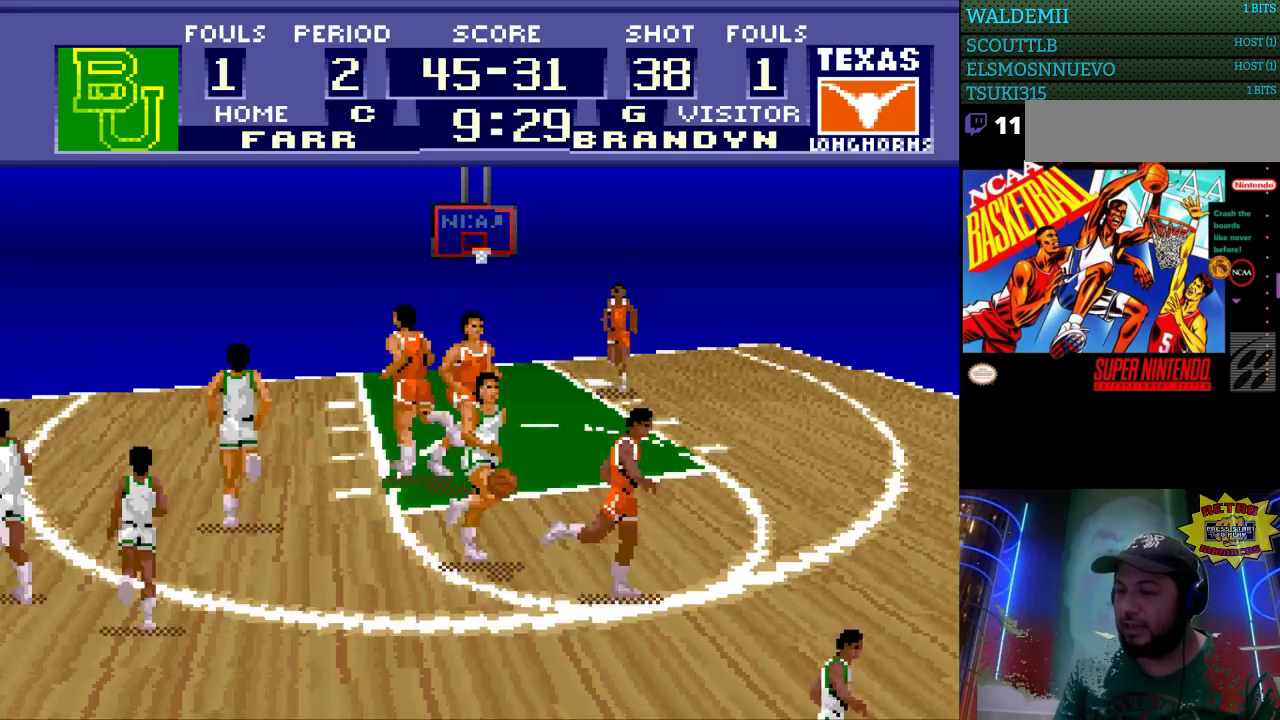
{"buttons": ["DPAD_DOWN"], "events": [[333, "DPAD_RIGHT", "up"]]}
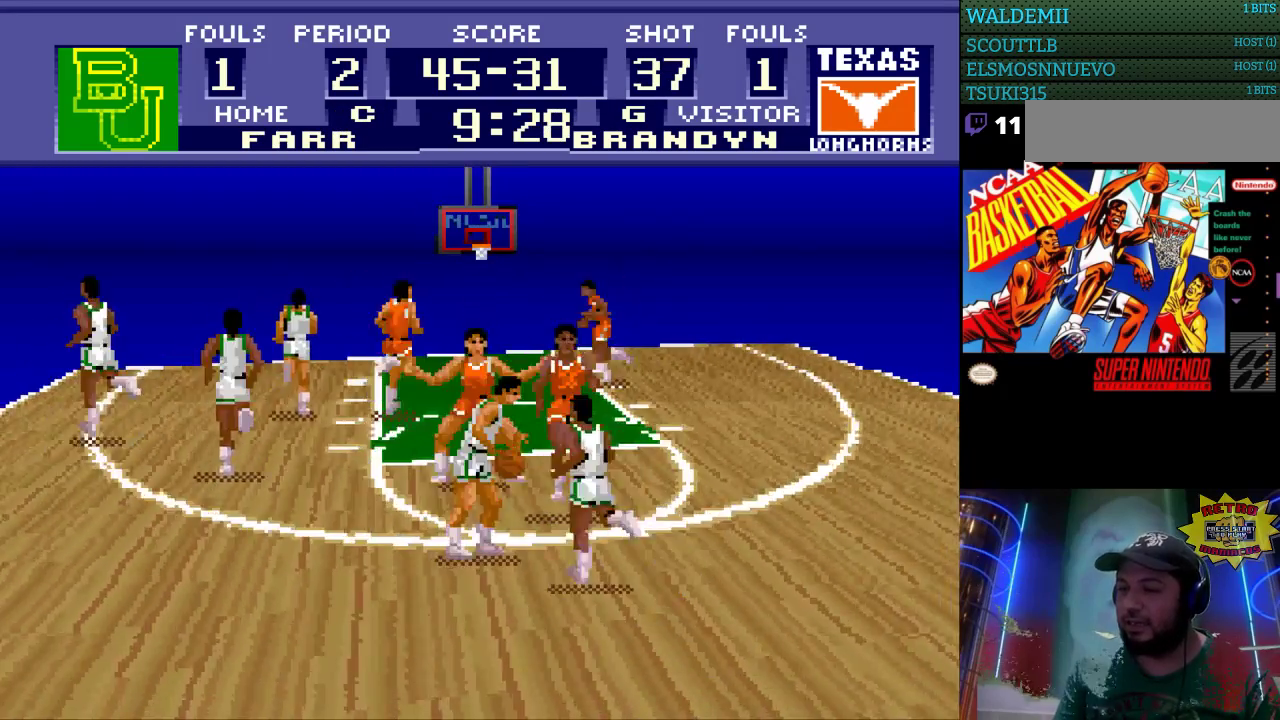
{"buttons": ["DPAD_DOWN"], "events": []}
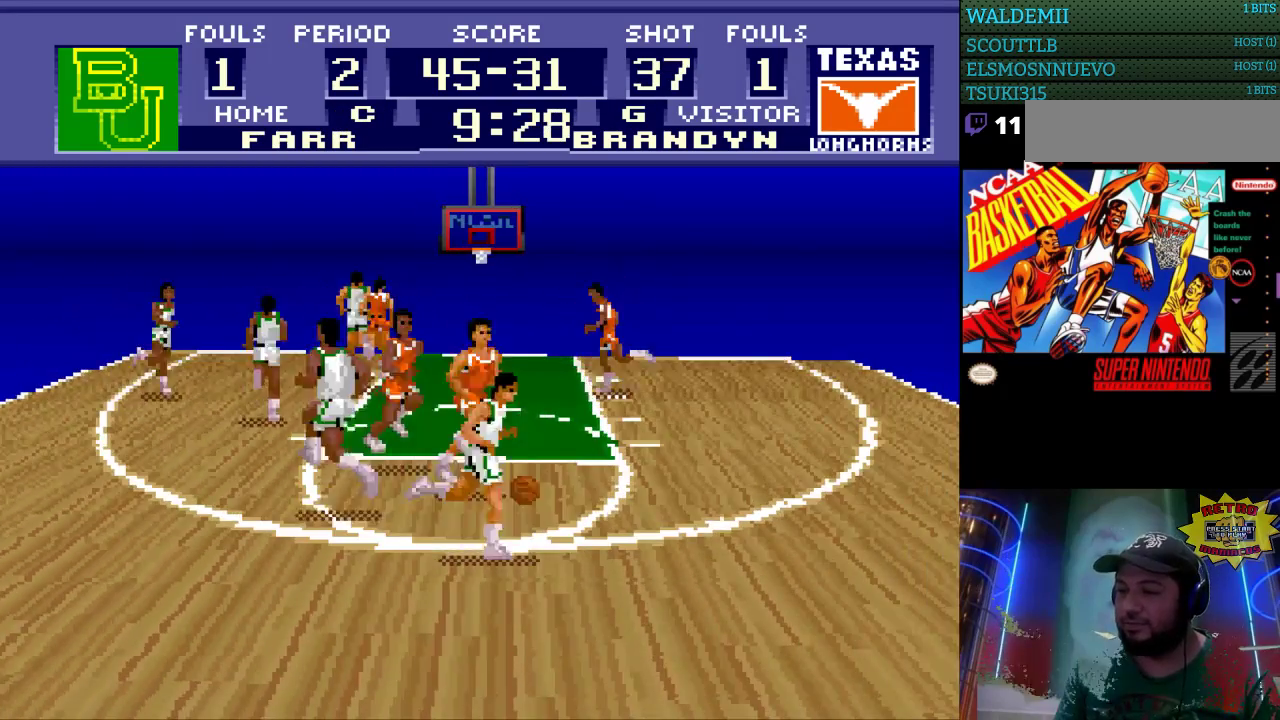
{"buttons": ["DPAD_DOWN"], "events": []}
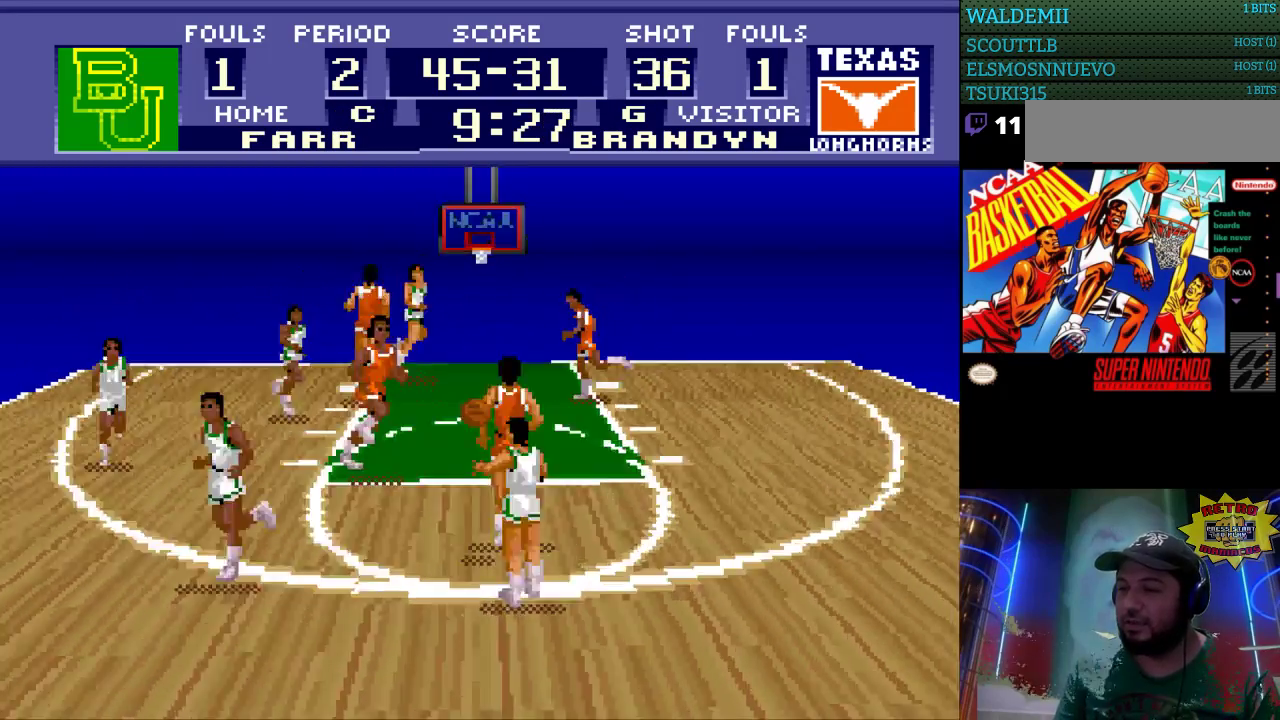
{"buttons": [], "events": [[333, "DPAD_DOWN", "up"]]}
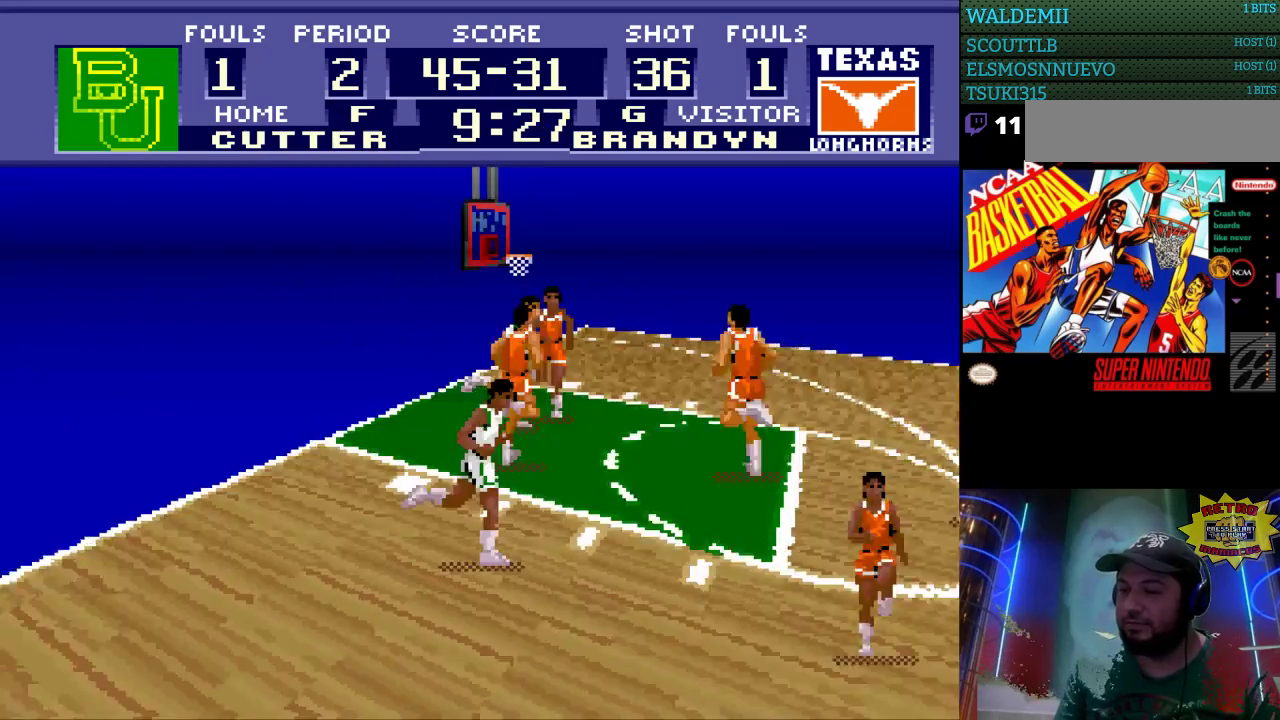
{"buttons": [], "events": []}
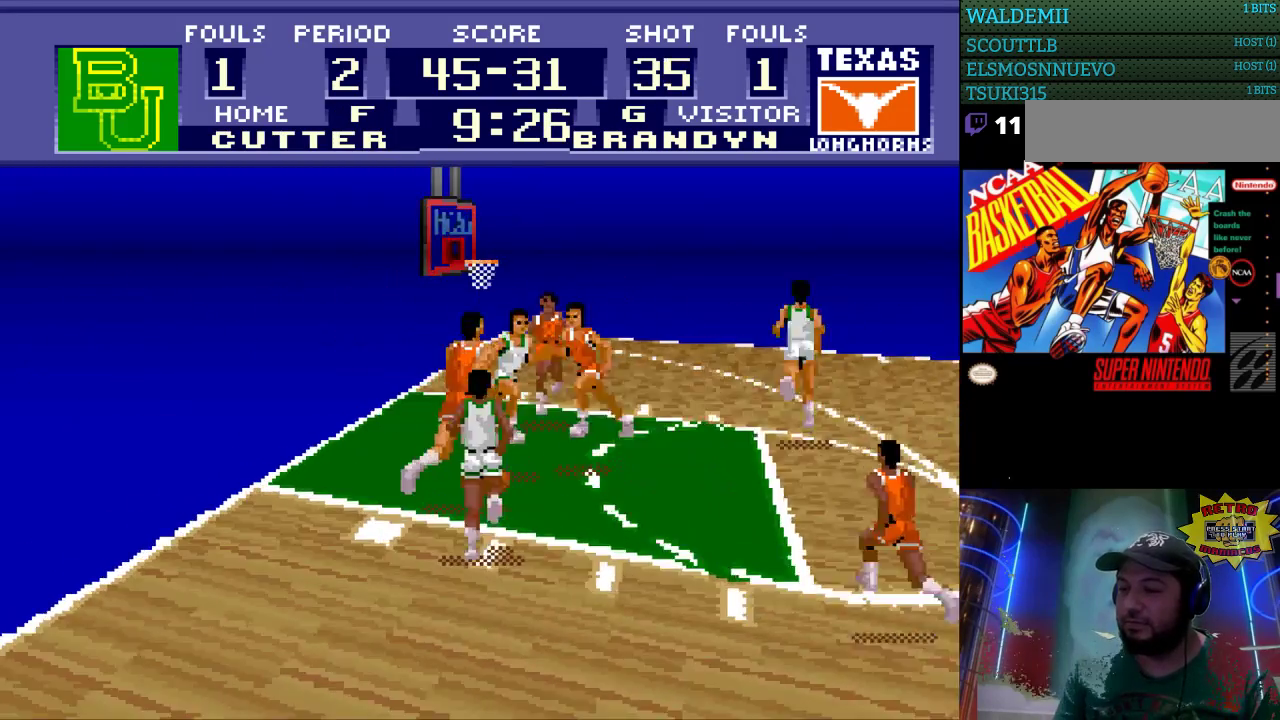
{"buttons": [], "events": []}
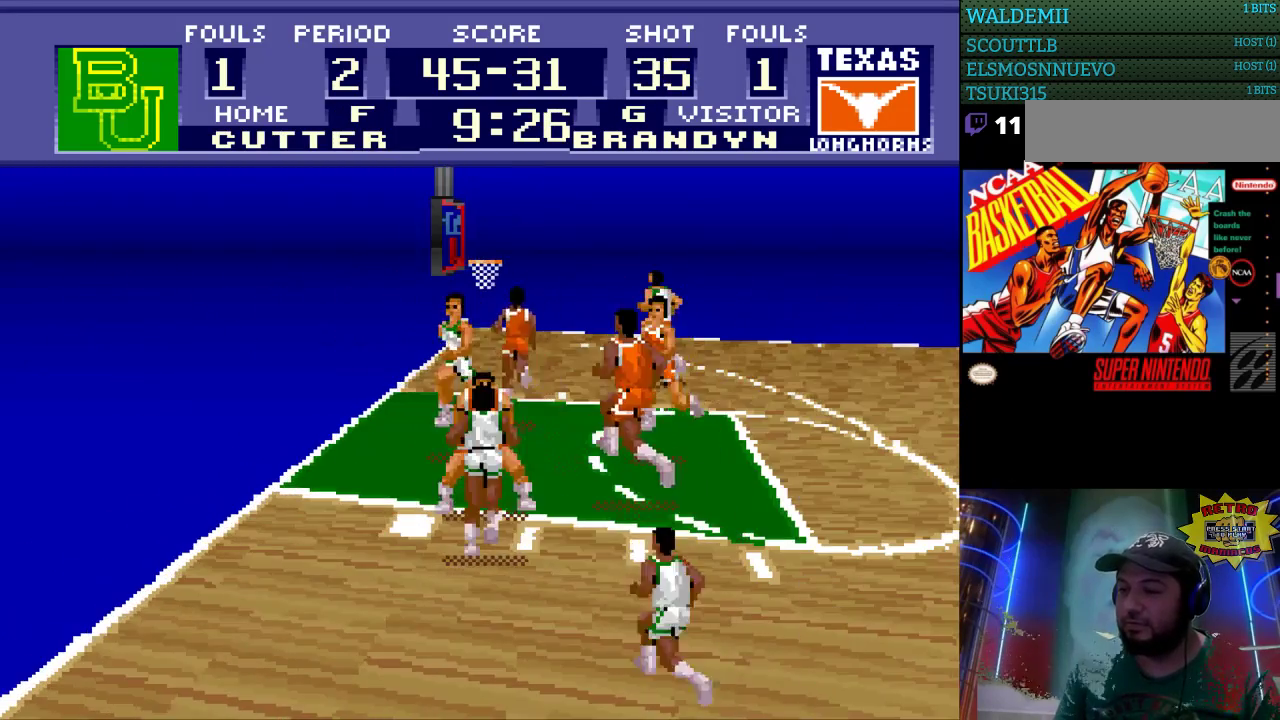
{"buttons": [], "events": []}
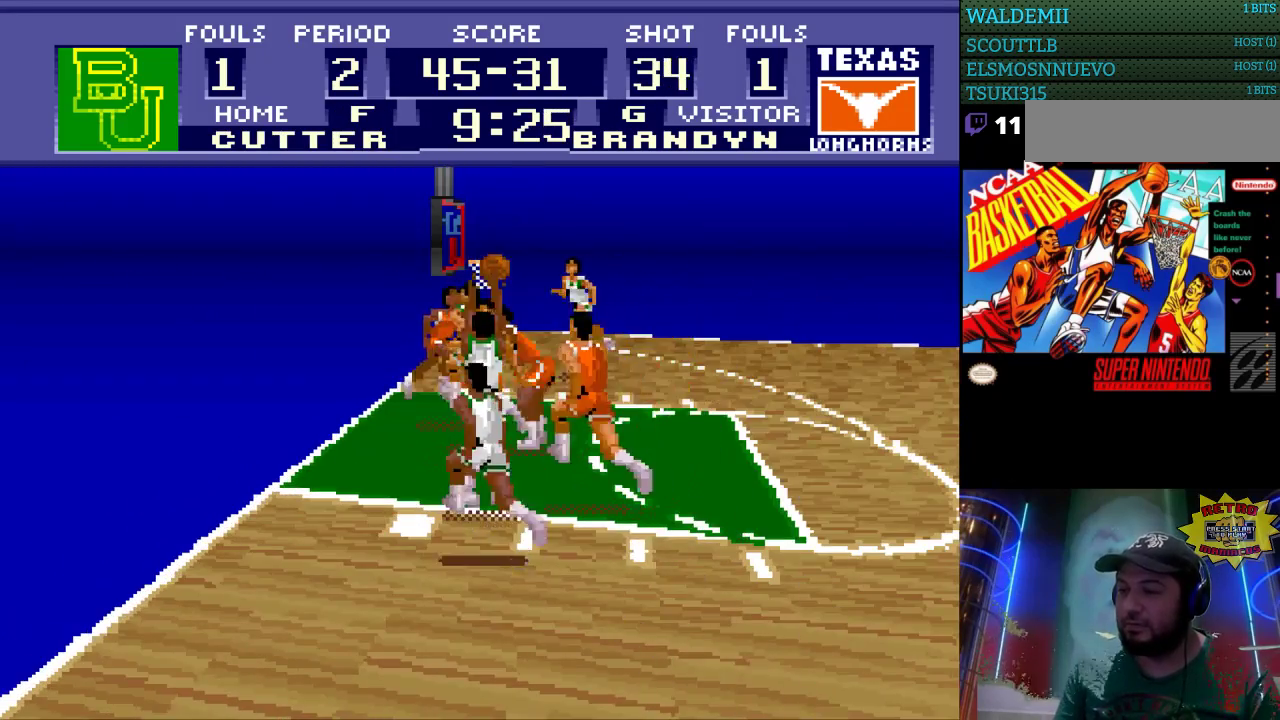
{"buttons": [], "events": []}
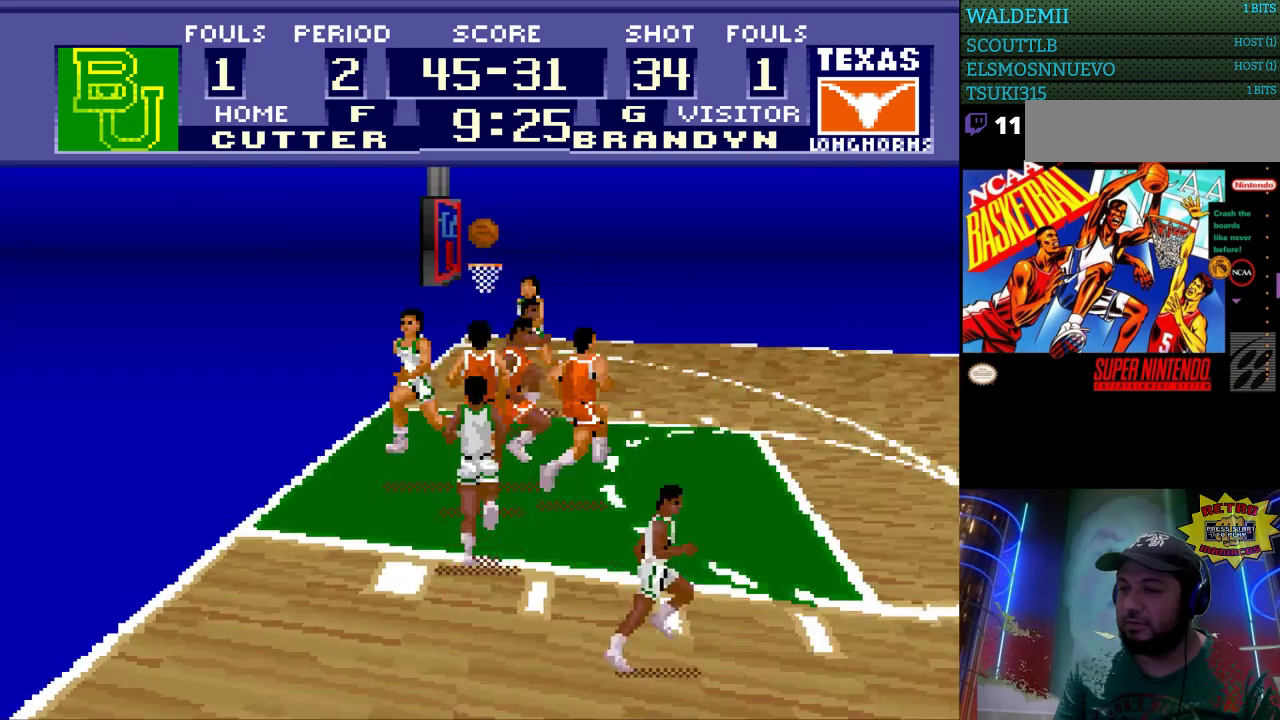
{"buttons": [], "events": []}
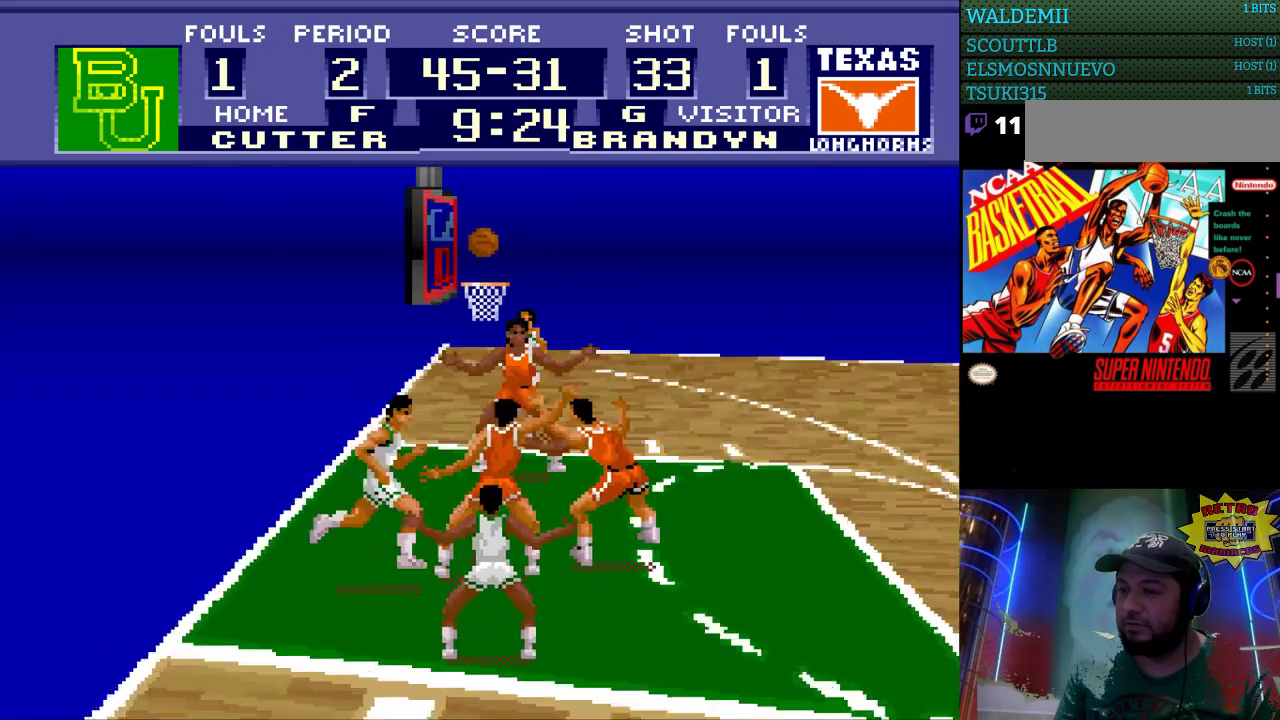
{"buttons": [], "events": []}
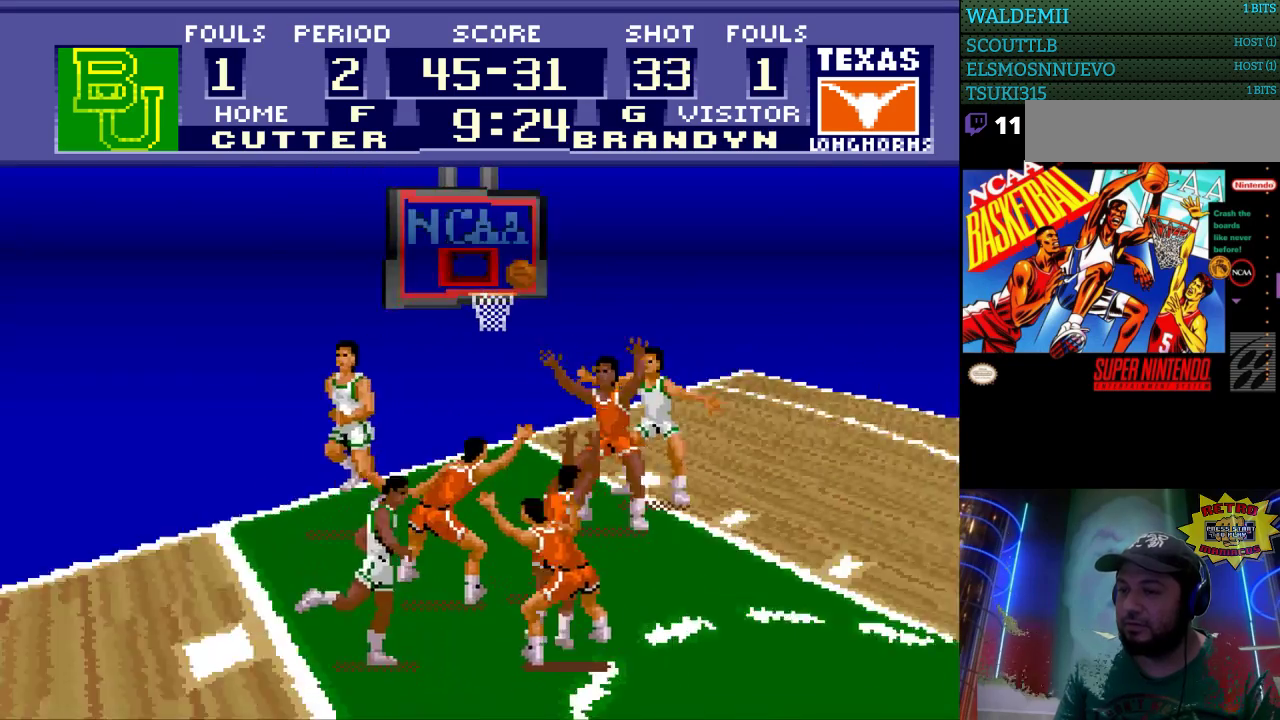
{"buttons": [], "events": []}
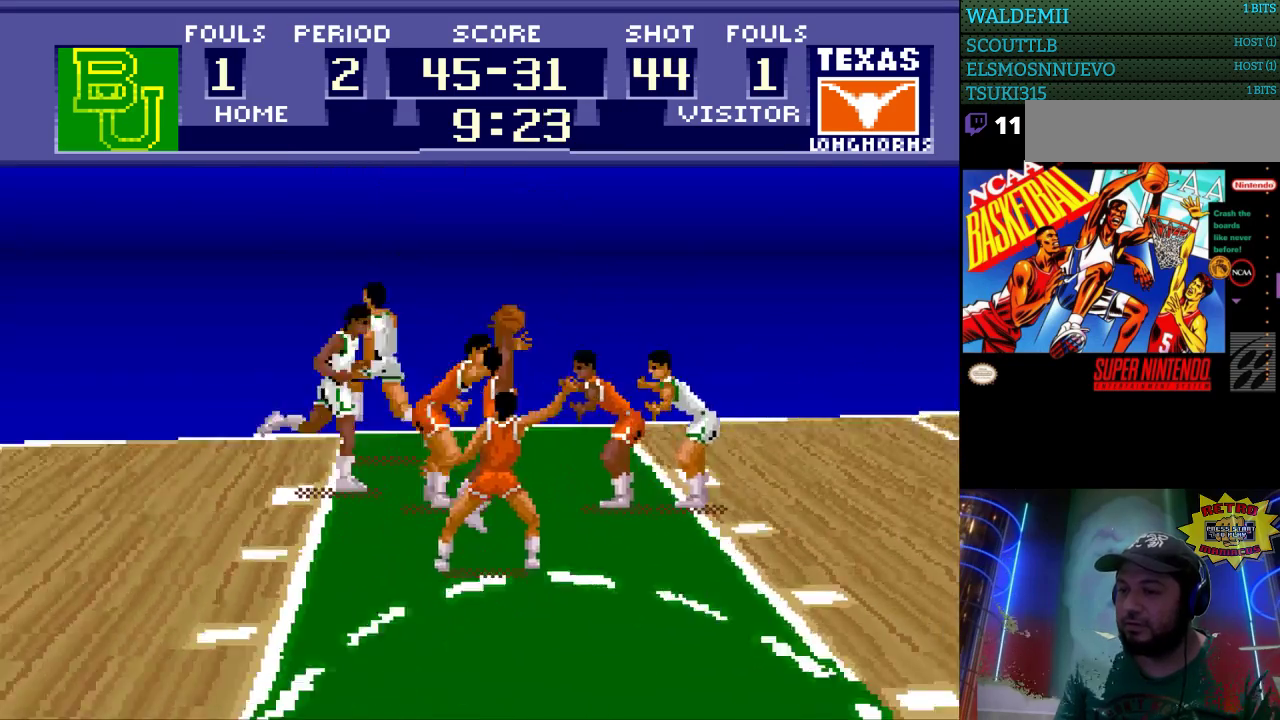
{"buttons": ["DPAD_LEFT"], "events": [[200, "DPAD_DOWN", "down"], [300, "DPAD_LEFT", "down"], [367, "DPAD_DOWN", "up"]]}
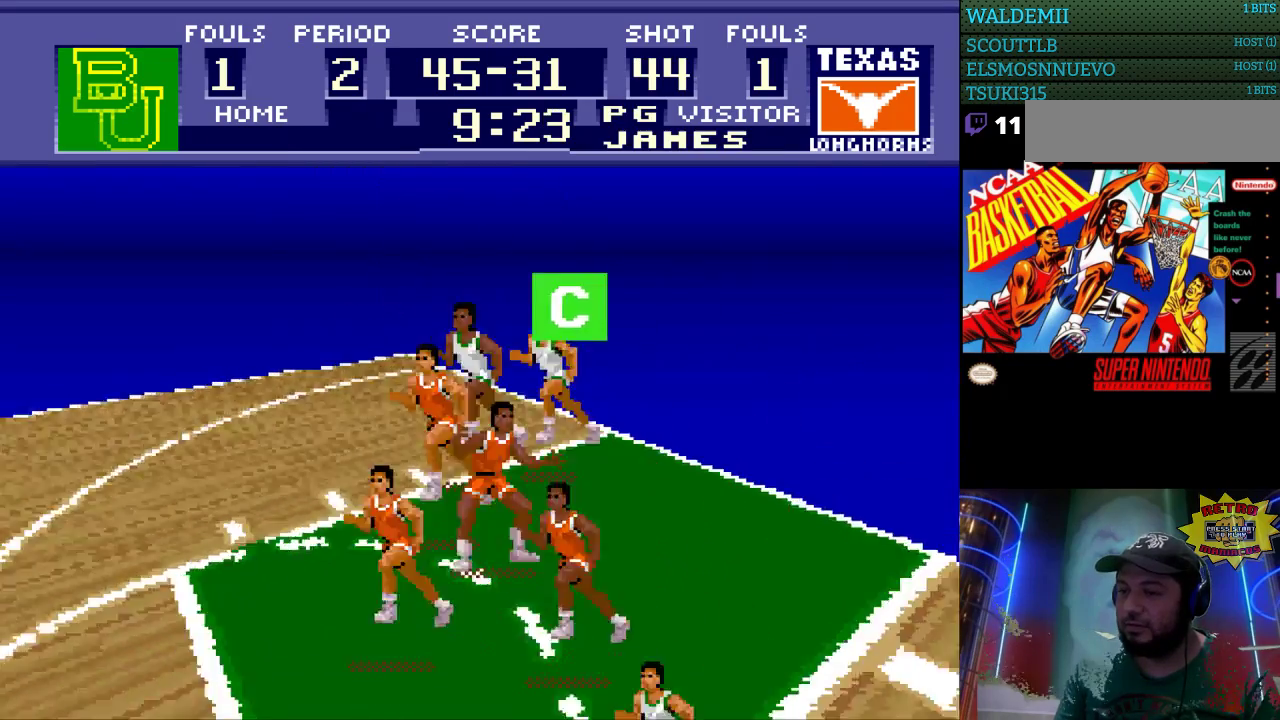
{"buttons": ["DPAD_UP", "DPAD_LEFT"], "events": [[367, "DPAD_UP", "down"]]}
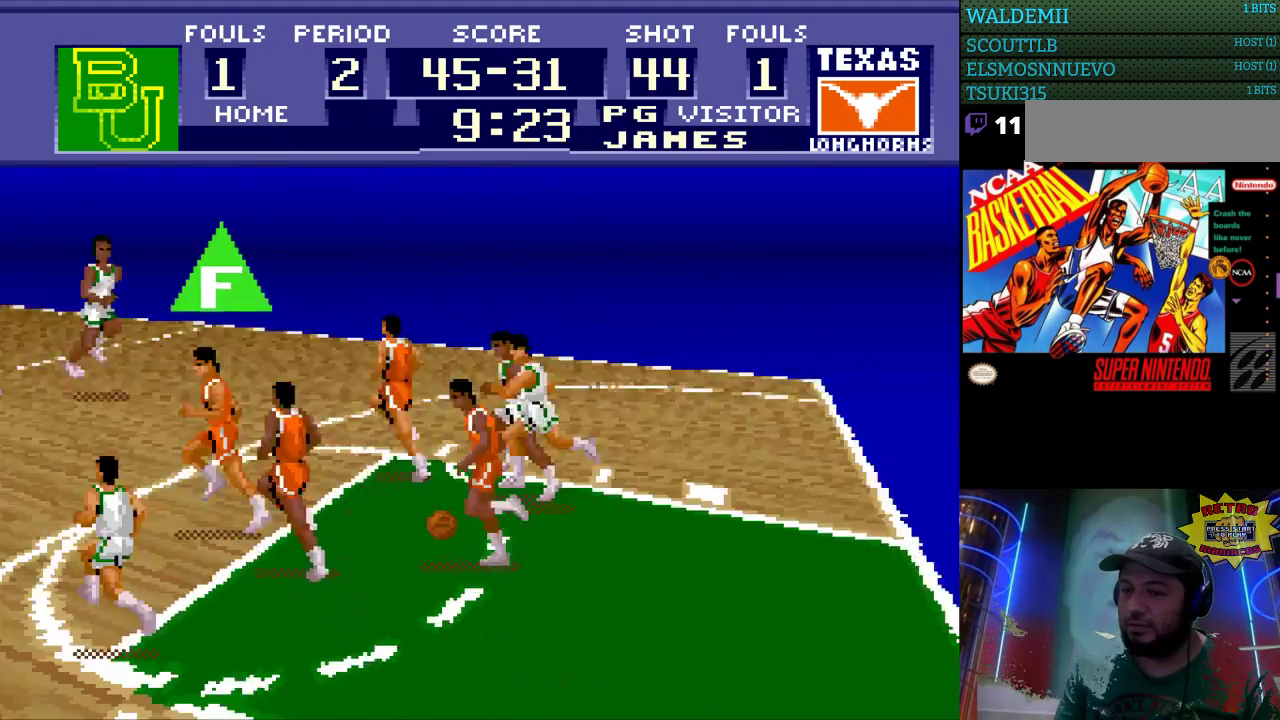
{"buttons": ["DPAD_UP", "DPAD_LEFT"], "events": [[167, "A", "down"], [300, "A", "up"]]}
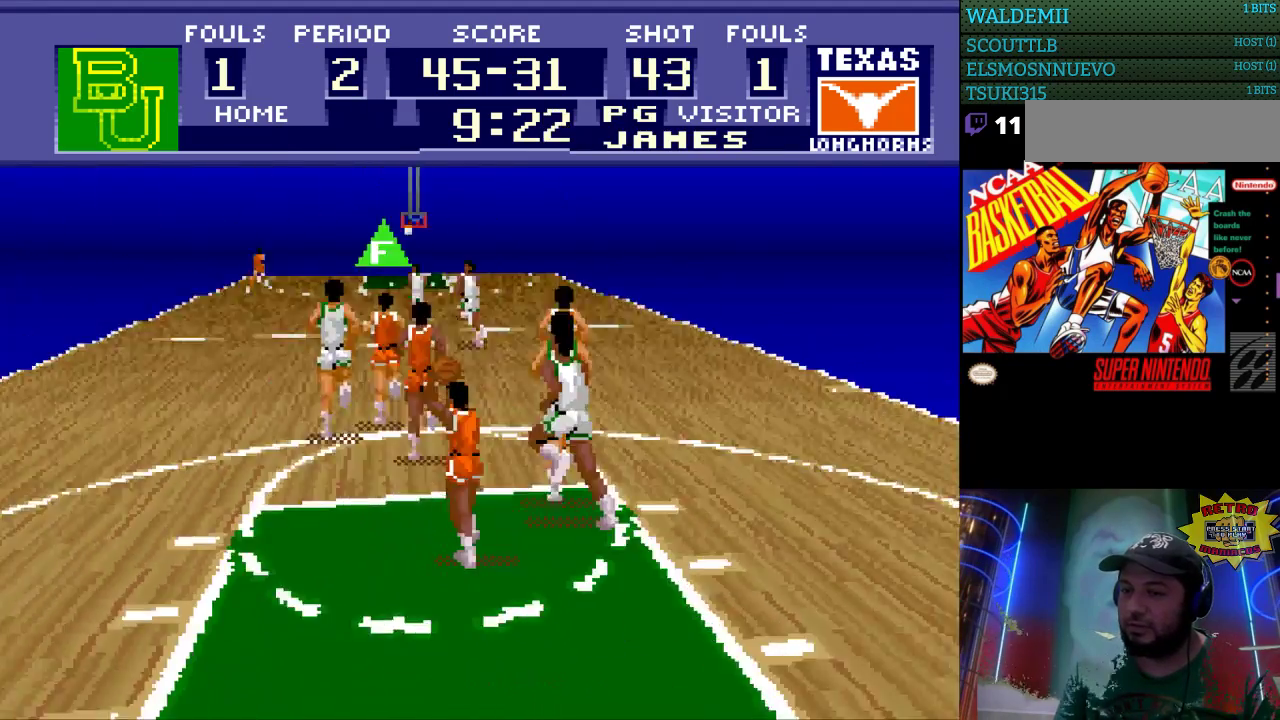
{"buttons": ["DPAD_UP"], "events": [[200, "DPAD_LEFT", "up"]]}
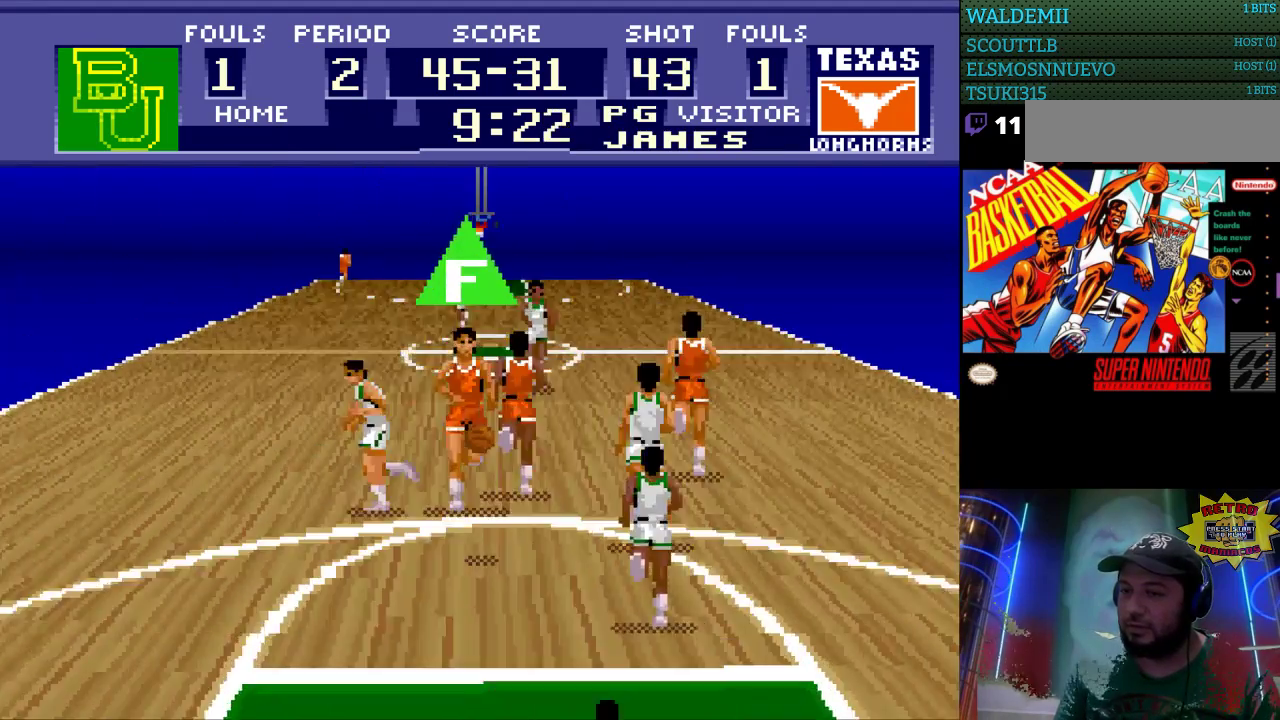
{"buttons": ["DPAD_UP"], "events": [[100, "A", "down"], [200, "A", "up"], [267, "A", "down"], [367, "A", "up"], [400, "A", "down"], [467, "A", "up"]]}
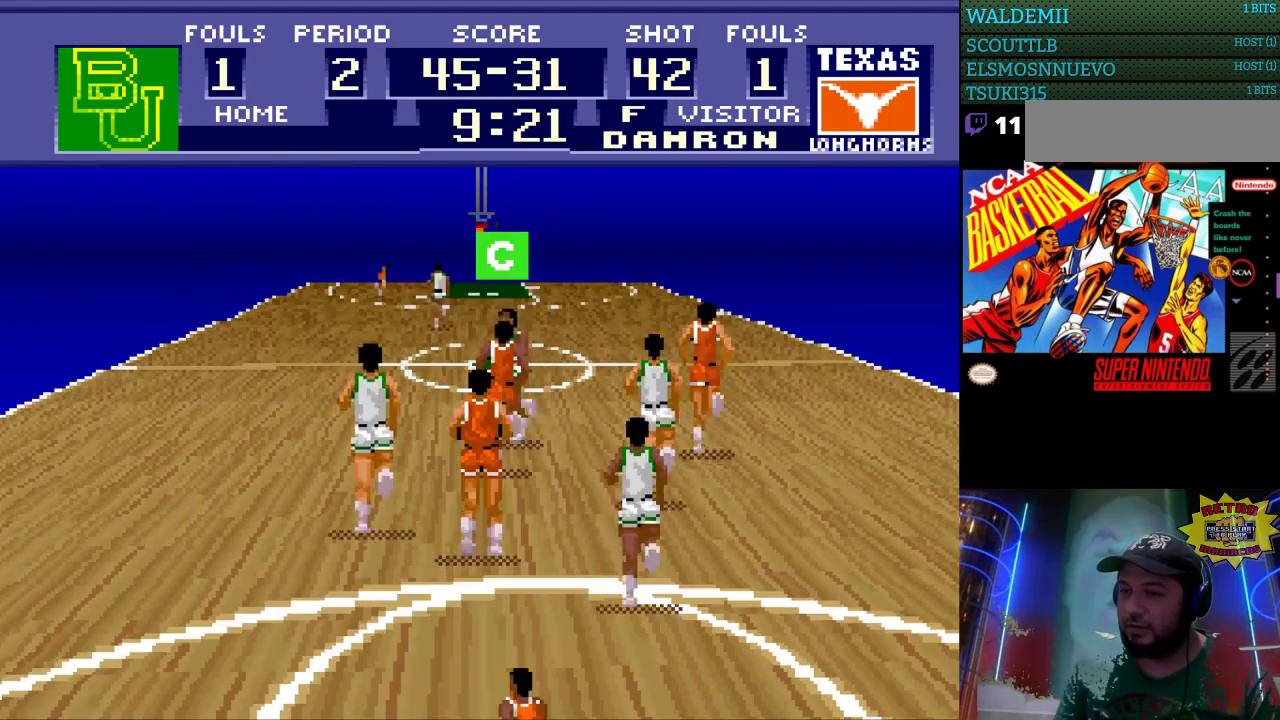
{"buttons": ["DPAD_UP"], "events": []}
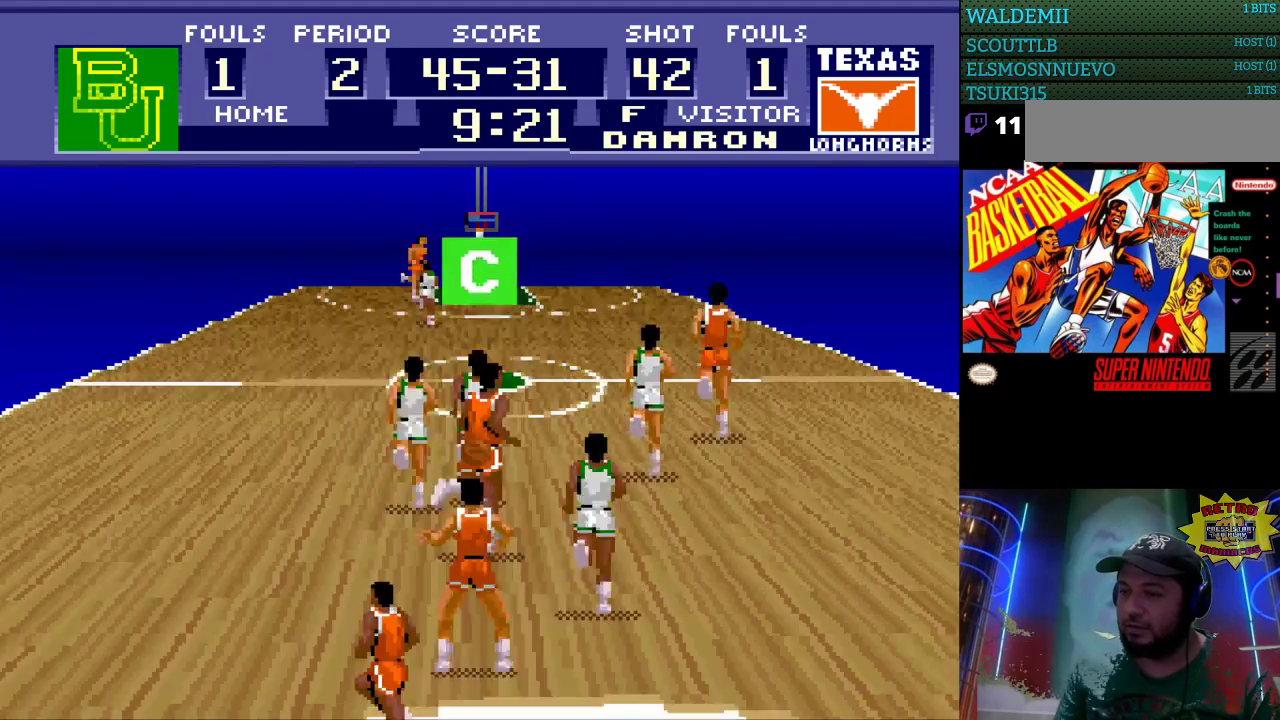
{"buttons": ["DPAD_UP"], "events": []}
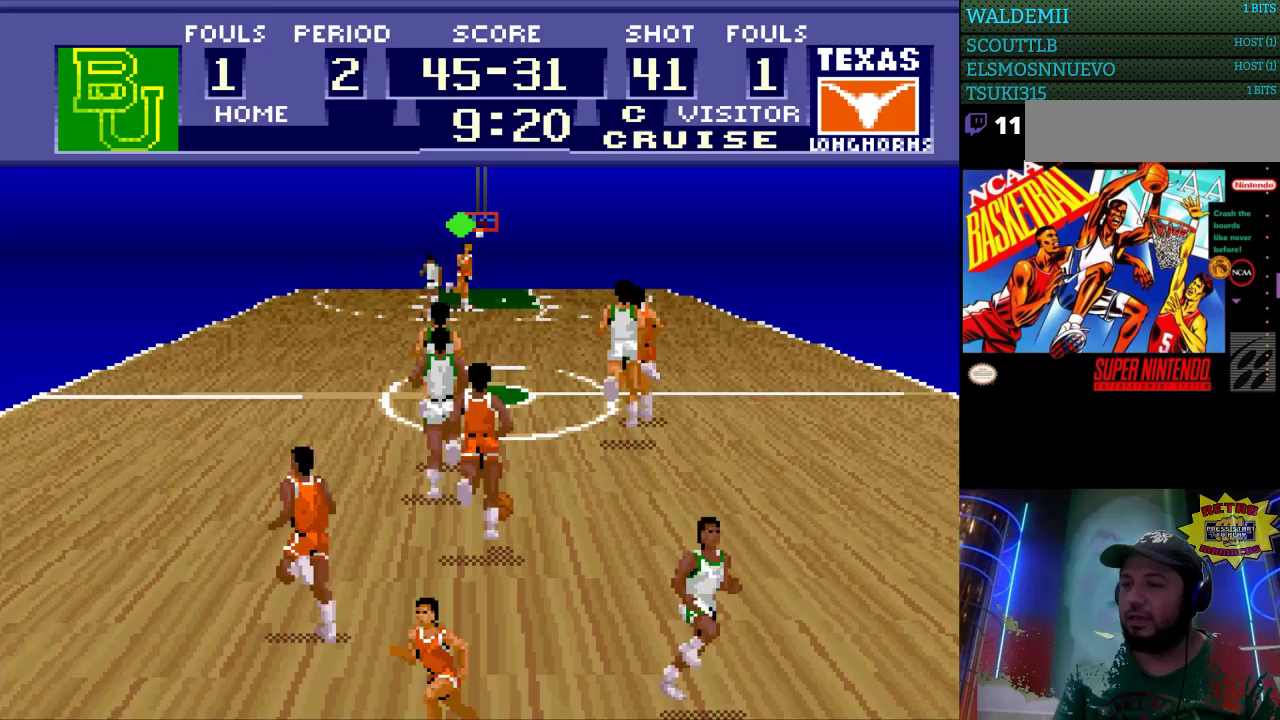
{"buttons": ["DPAD_UP"], "events": [[33, "A", "down"], [100, "A", "up"]]}
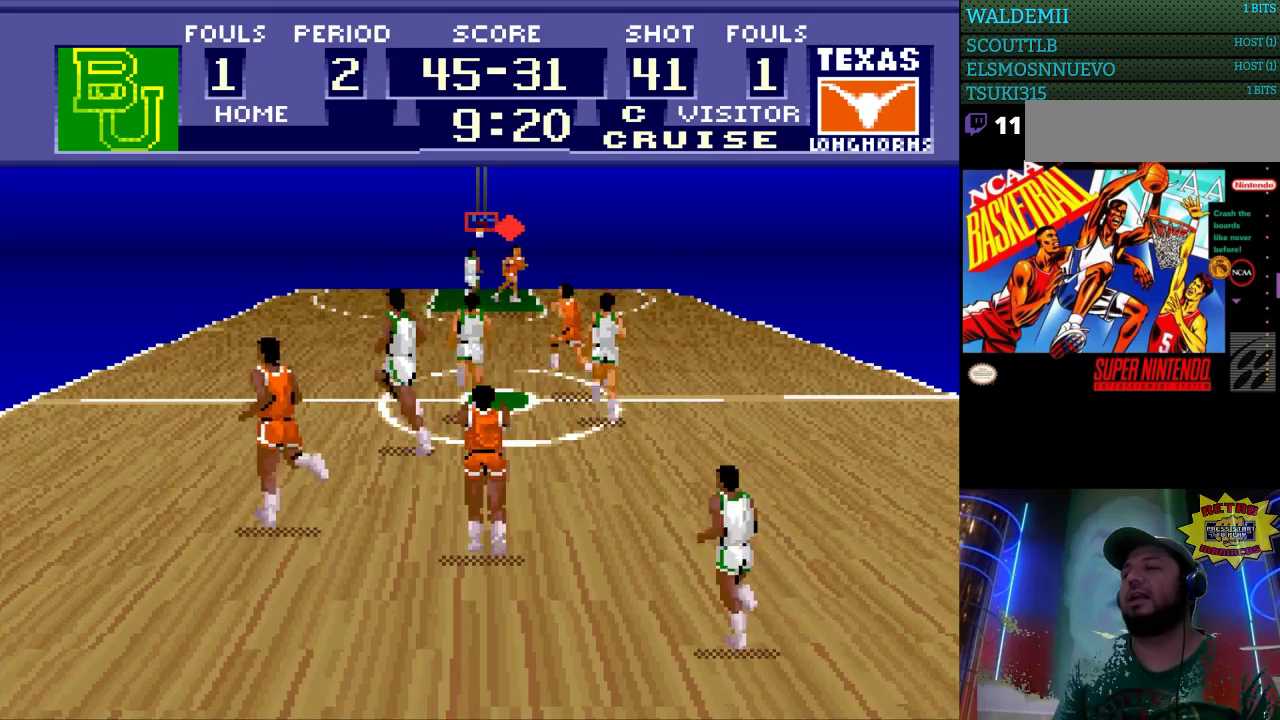
{"buttons": [], "events": [[333, "DPAD_UP", "up"]]}
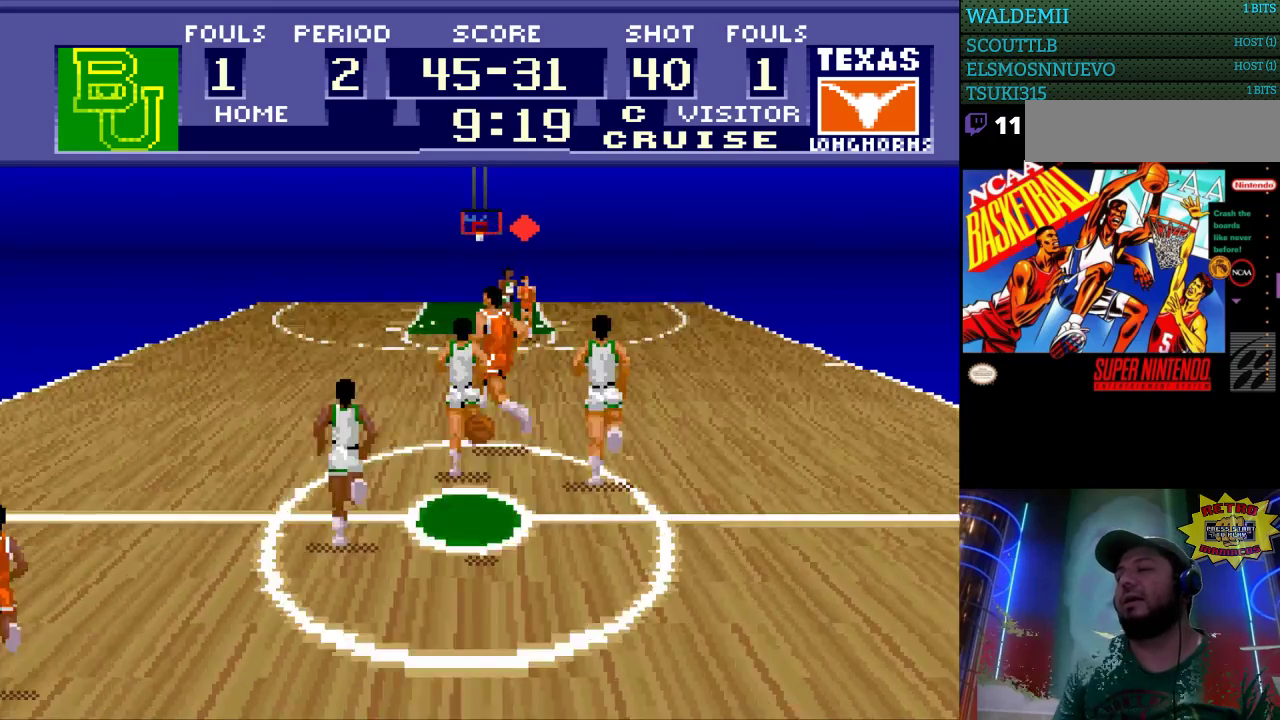
{"buttons": ["DPAD_LEFT"], "events": [[100, "DPAD_UP", "down"], [500, "DPAD_LEFT", "down"], [500, "DPAD_UP", "up"]]}
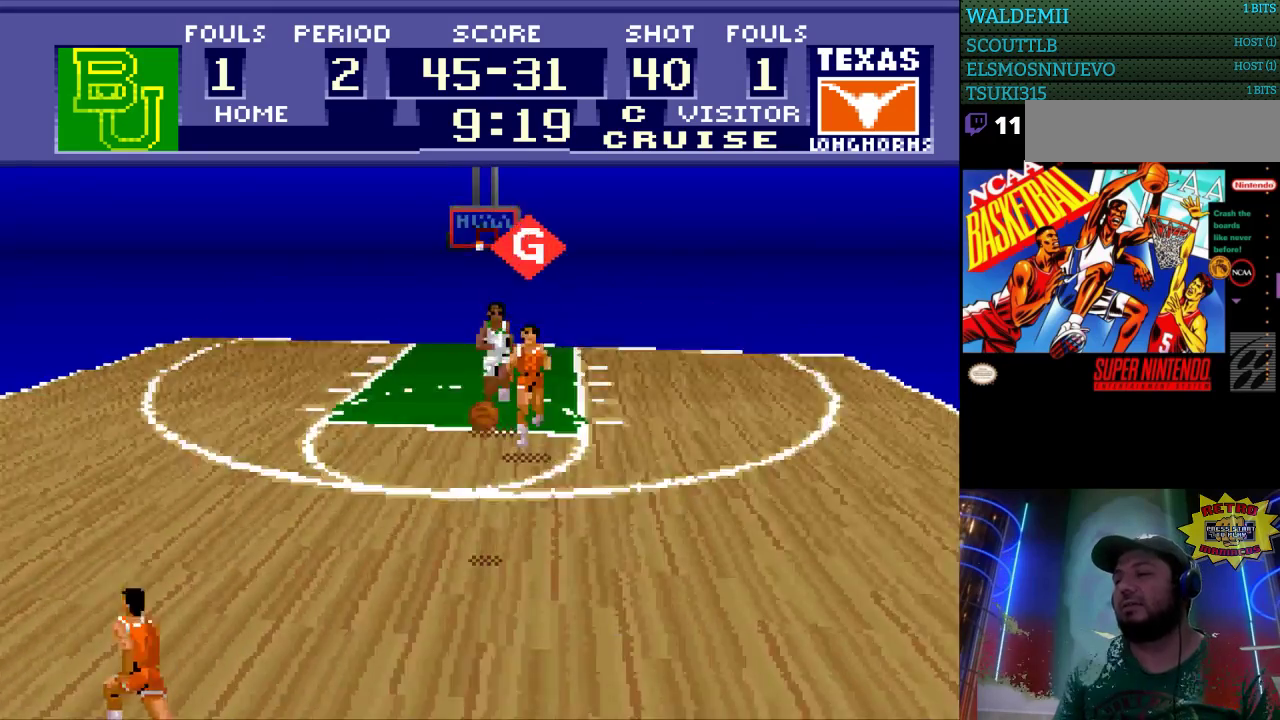
{"buttons": ["DPAD_LEFT"], "events": []}
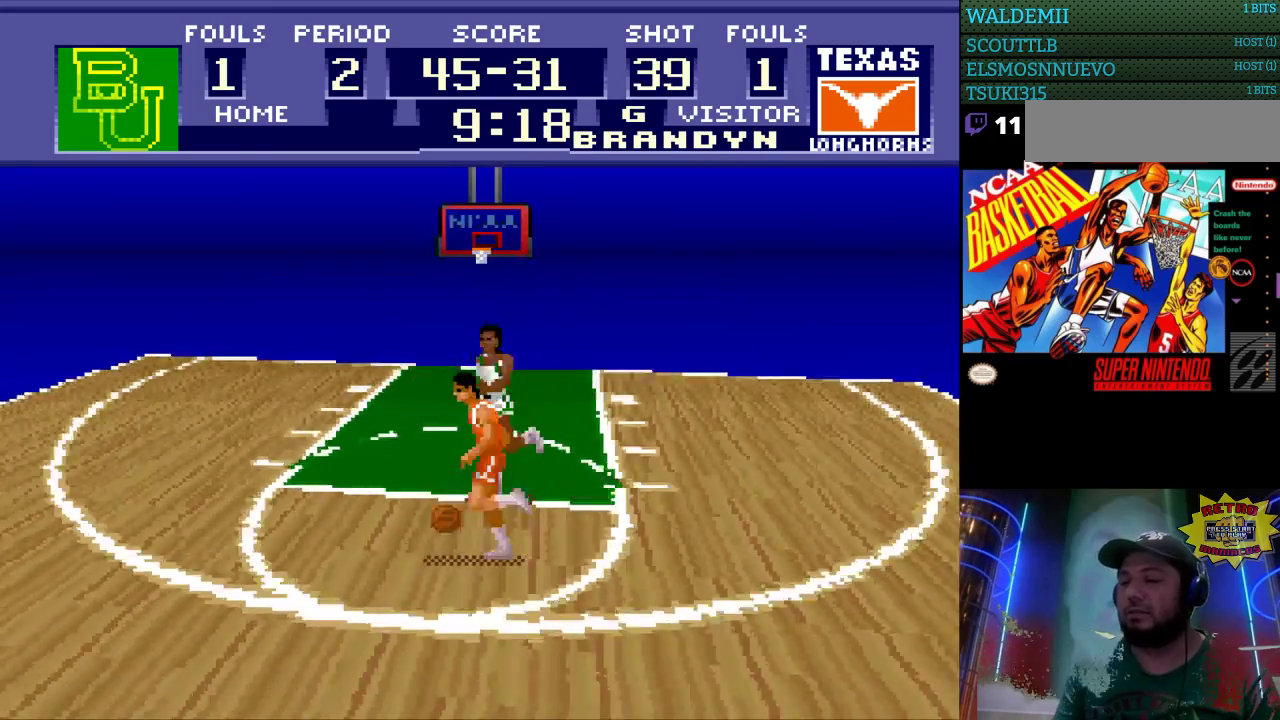
{"buttons": ["DPAD_UP", "DPAD_LEFT"], "events": [[33, "DPAD_UP", "down"]]}
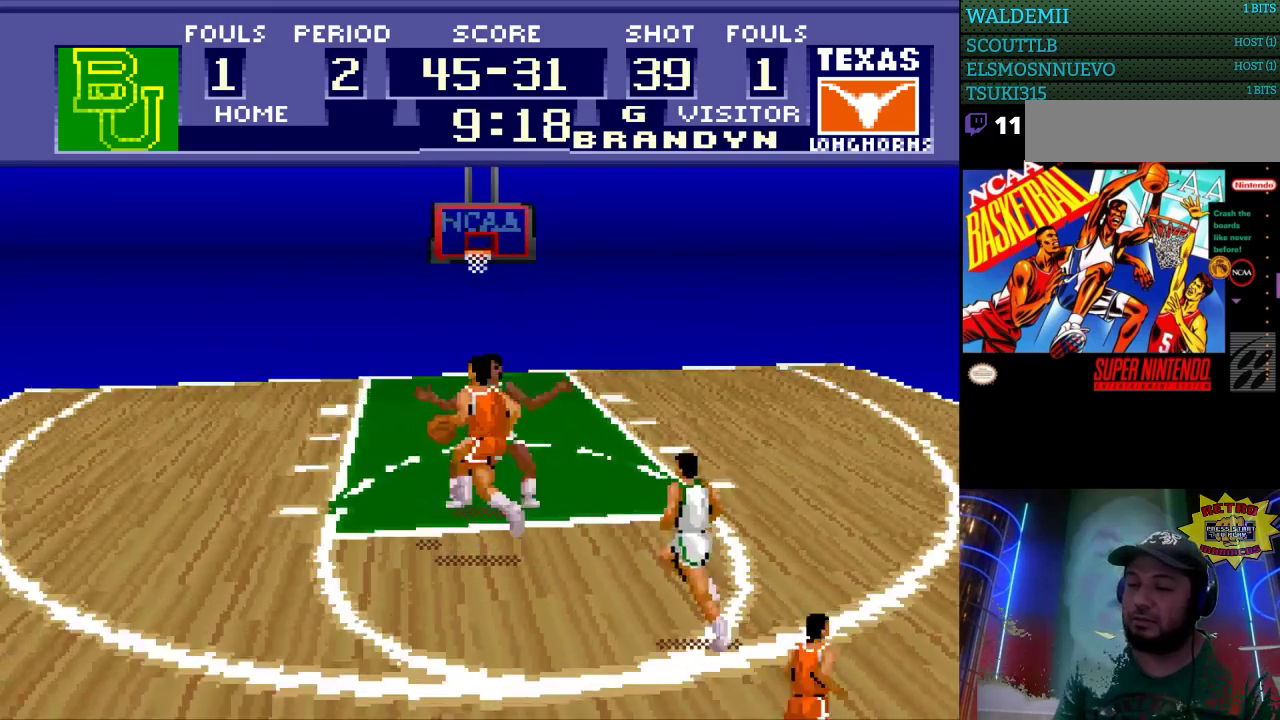
{"buttons": ["DPAD_RIGHT"], "events": [[100, "DPAD_LEFT", "up"], [133, "DPAD_RIGHT", "down"], [133, "DPAD_UP", "up"]]}
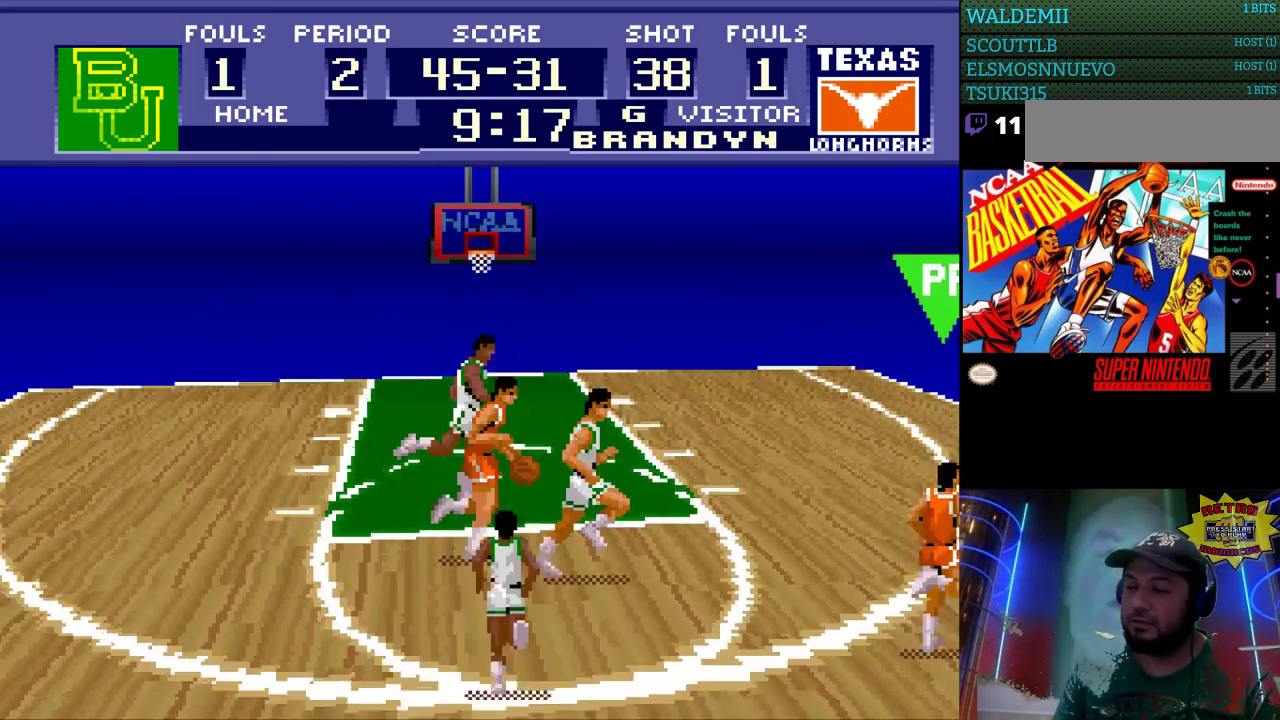
{"buttons": ["DPAD_UP", "DPAD_RIGHT"], "events": [[133, "DPAD_UP", "down"], [200, "DPAD_RIGHT", "up"], [267, "DPAD_RIGHT", "down"]]}
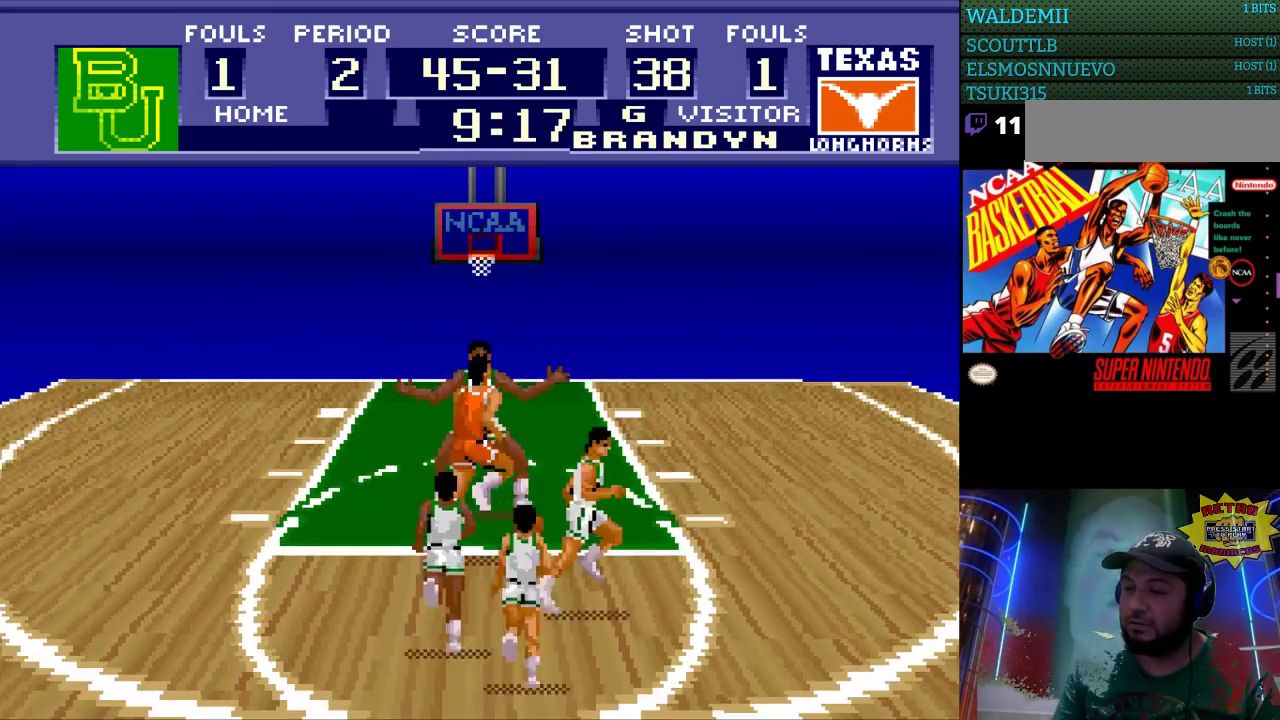
{"buttons": ["A", "DPAD_RIGHT"]}